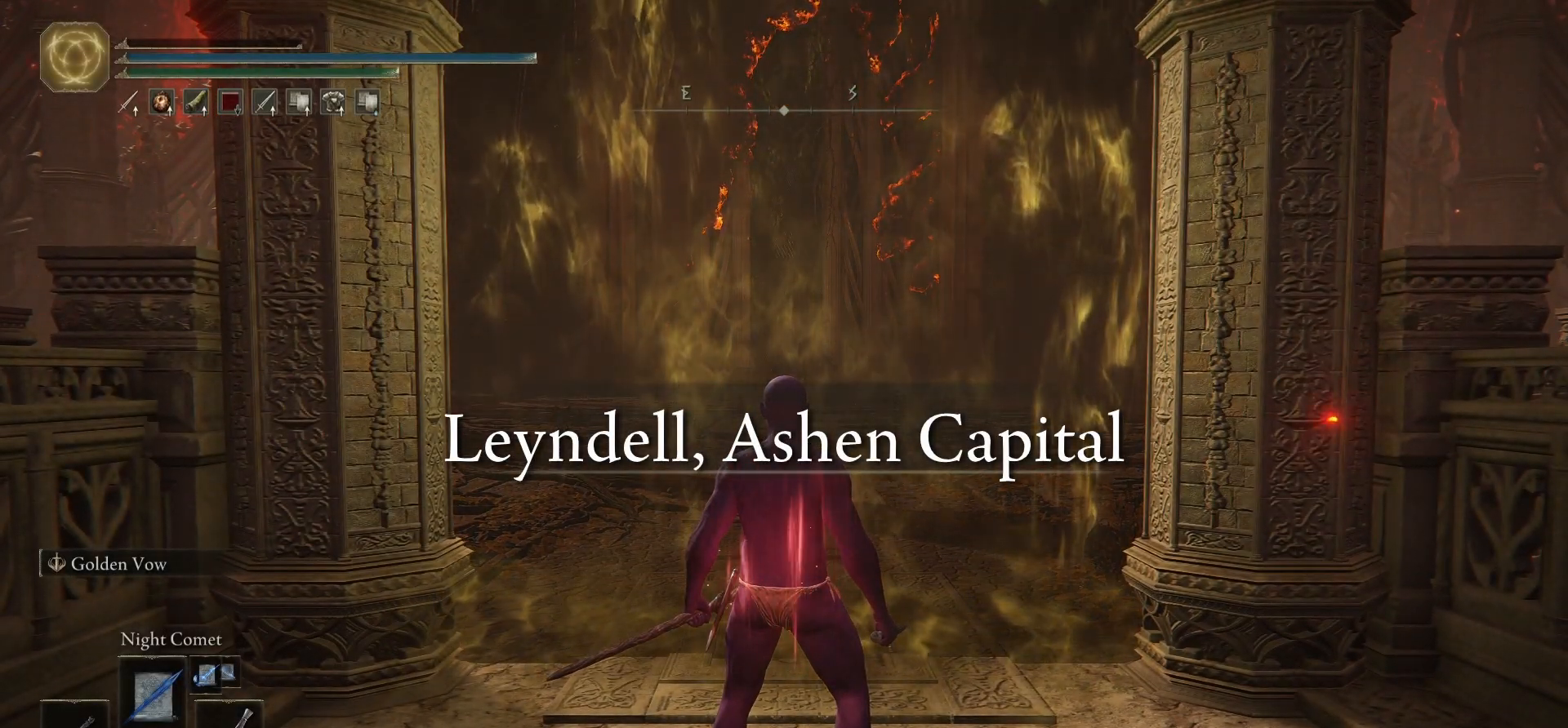
Gameplay with a controller (Xbox layout); each line is a JSON object with the inputs held at the frame after it. "events" lists button and stick changes between this image and that frame as [ms after this image, input, new state], when the widget could be followed in between.
{"buttons": [], "left_stick": "center", "right_stick": "right", "events": [[283, "right_stick", "right"]]}
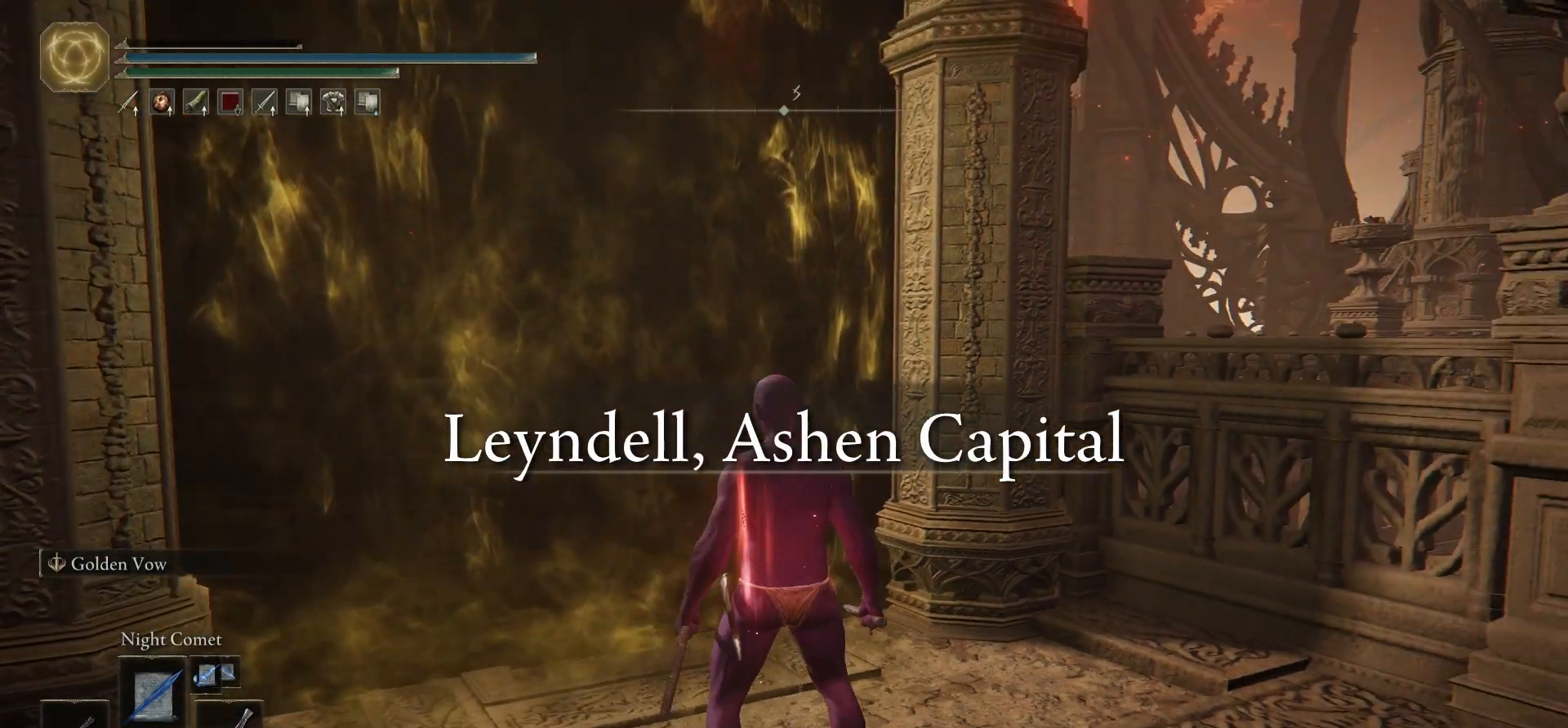
{"buttons": [], "left_stick": "center", "right_stick": "up-right"}
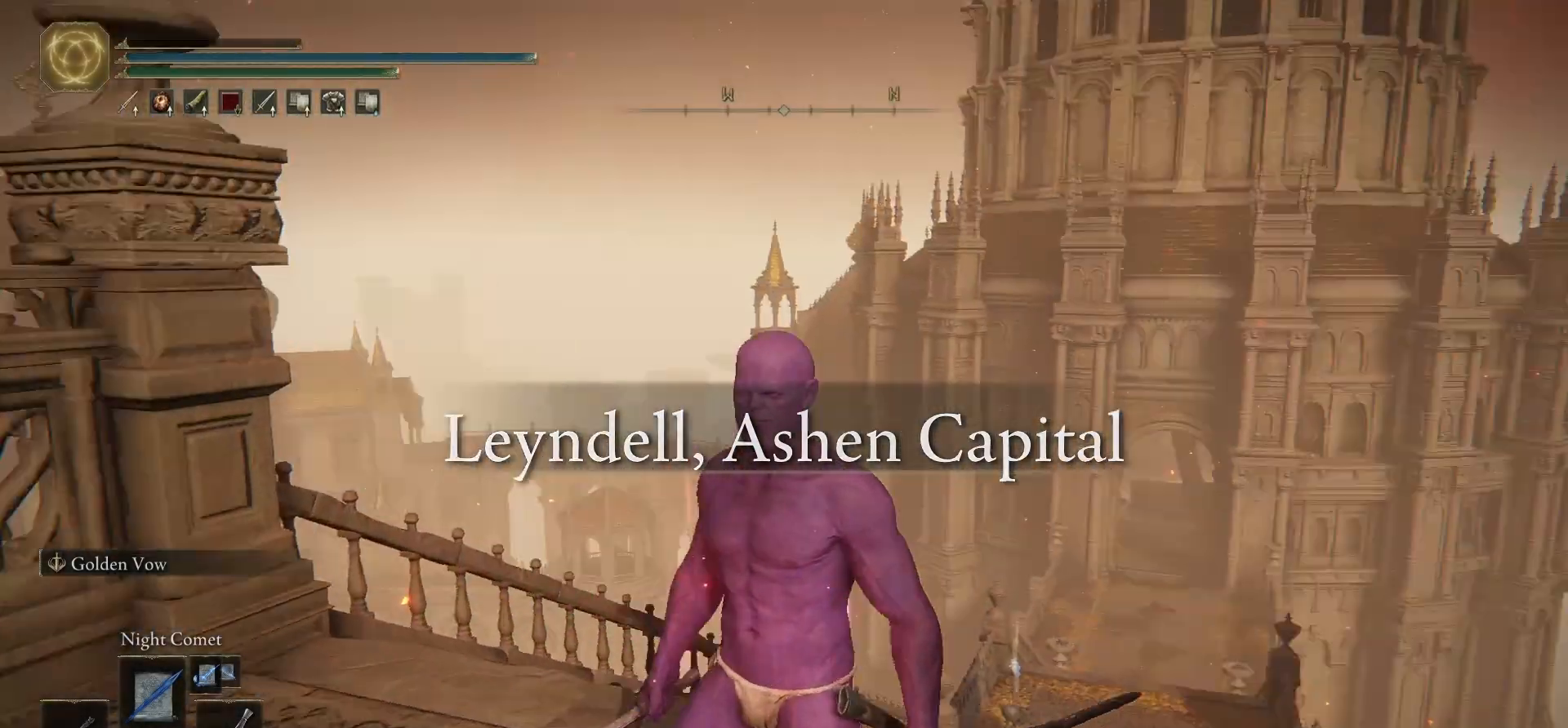
{"buttons": [], "left_stick": "center", "right_stick": "center"}
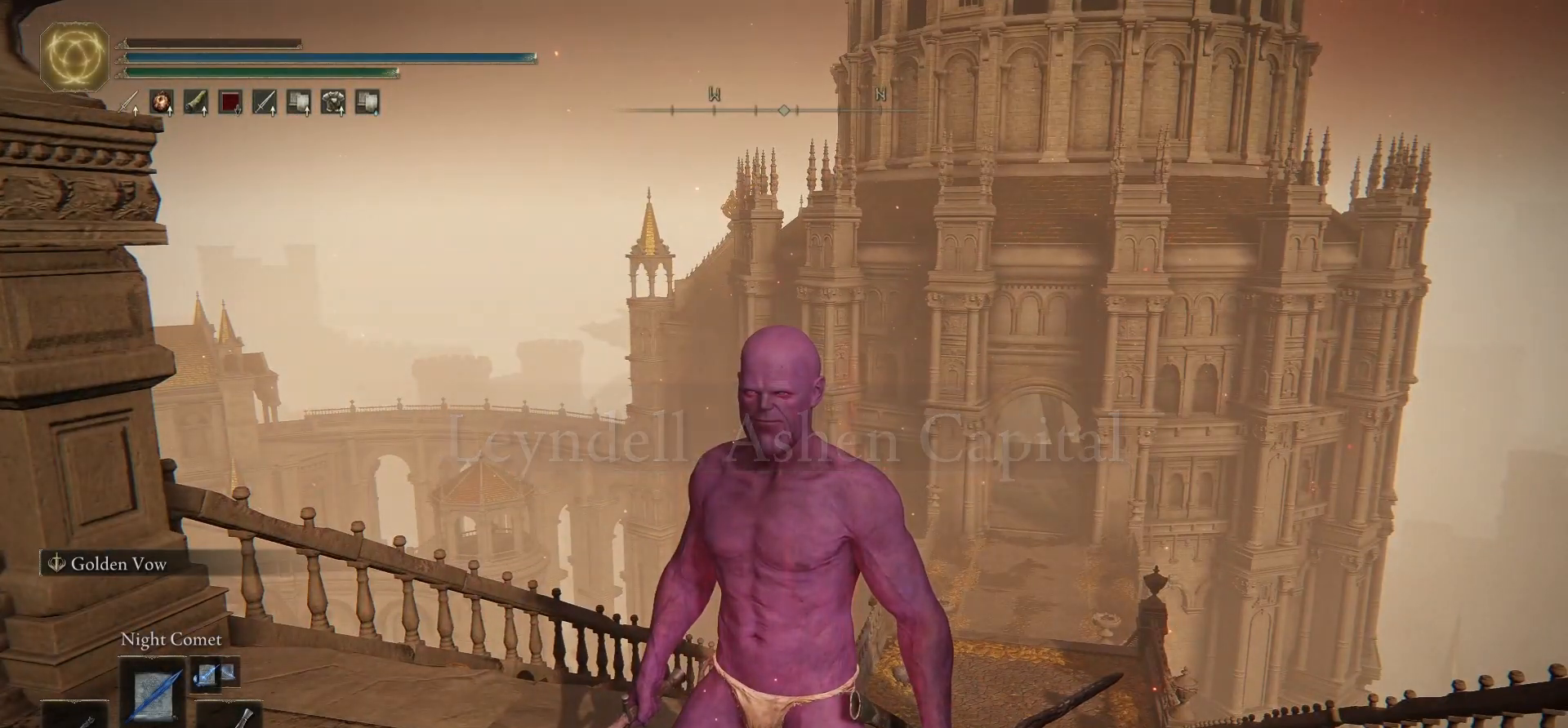
{"buttons": [], "left_stick": "center", "right_stick": "center", "events": []}
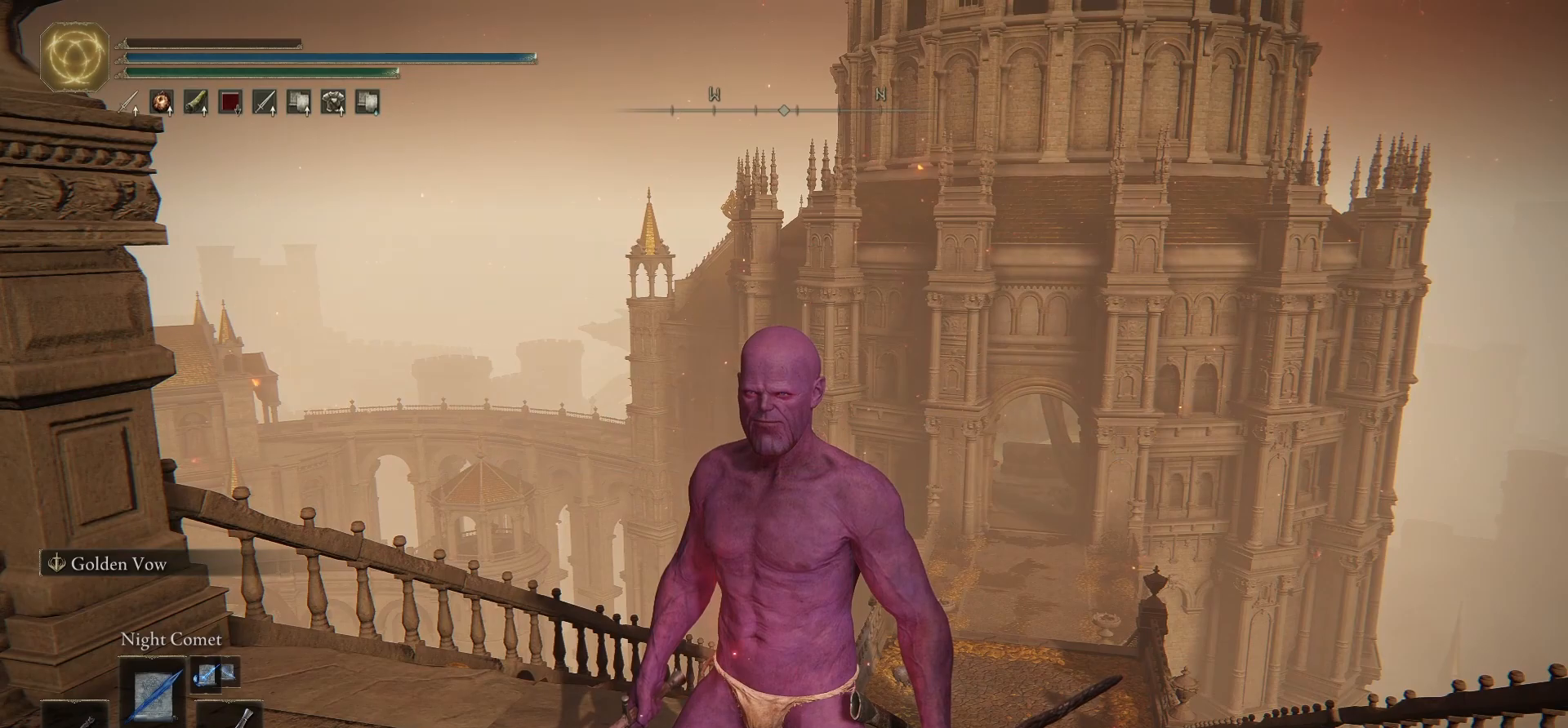
{"buttons": [], "left_stick": "center", "right_stick": "left", "events": [[183, "right_stick", "left"]]}
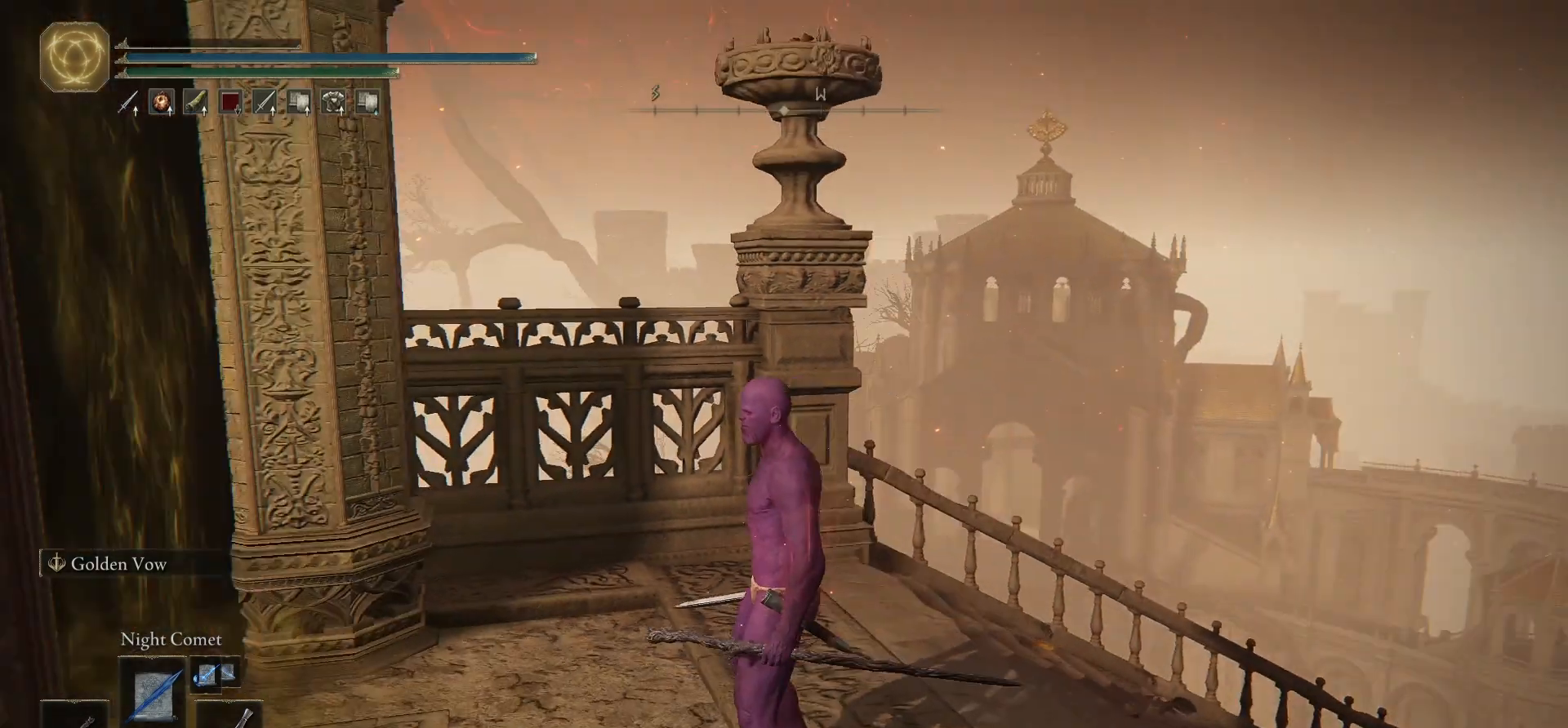
{"buttons": [], "left_stick": "center", "right_stick": "center", "events": [[367, "right_stick", "center"]]}
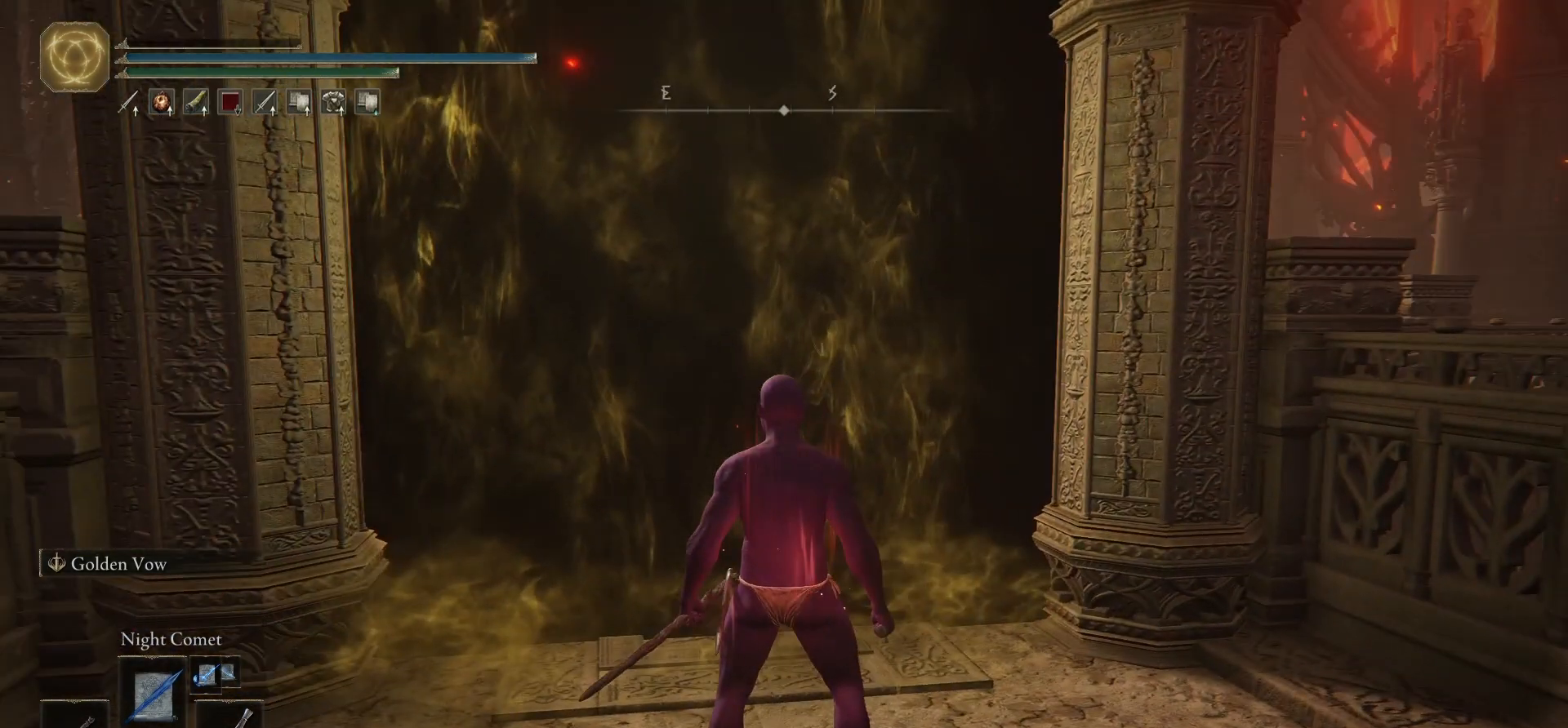
{"buttons": [], "left_stick": "center", "right_stick": "center", "events": []}
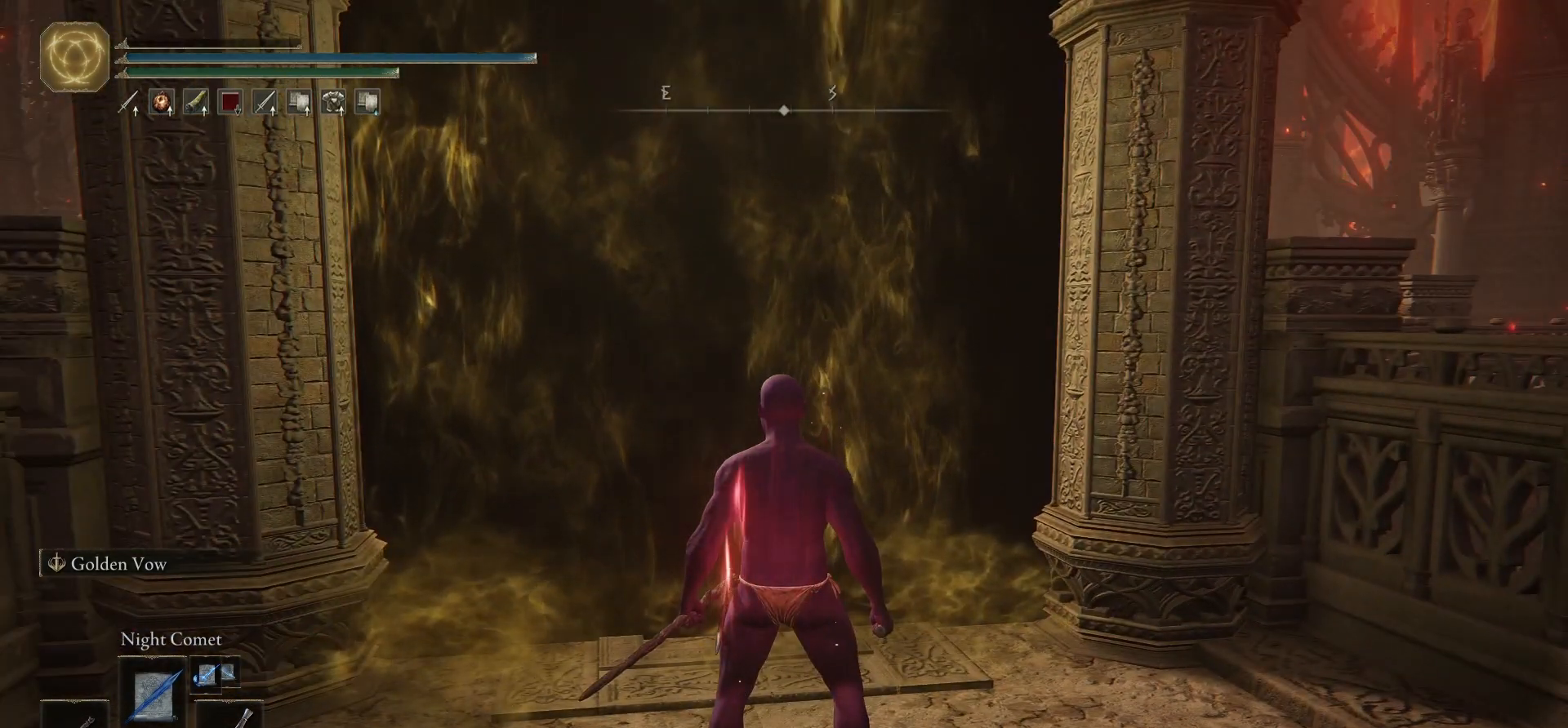
{"buttons": [], "left_stick": "up", "right_stick": "center", "events": [[100, "right_stick", "left"], [200, "left_stick", "up"], [250, "right_stick", "up-left"], [350, "right_stick", "center"]]}
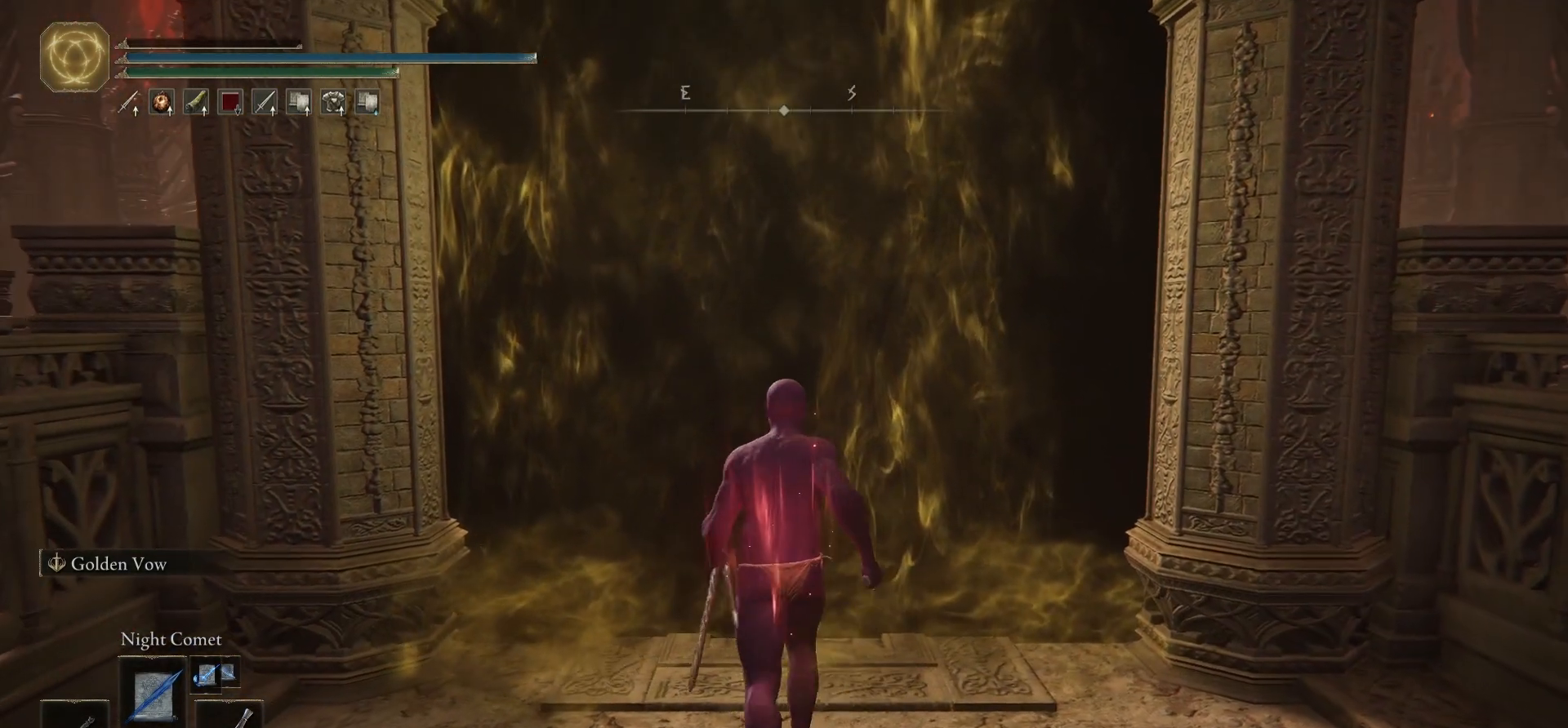
{"buttons": [], "left_stick": "center", "right_stick": "center", "events": [[400, "left_stick", "center"]]}
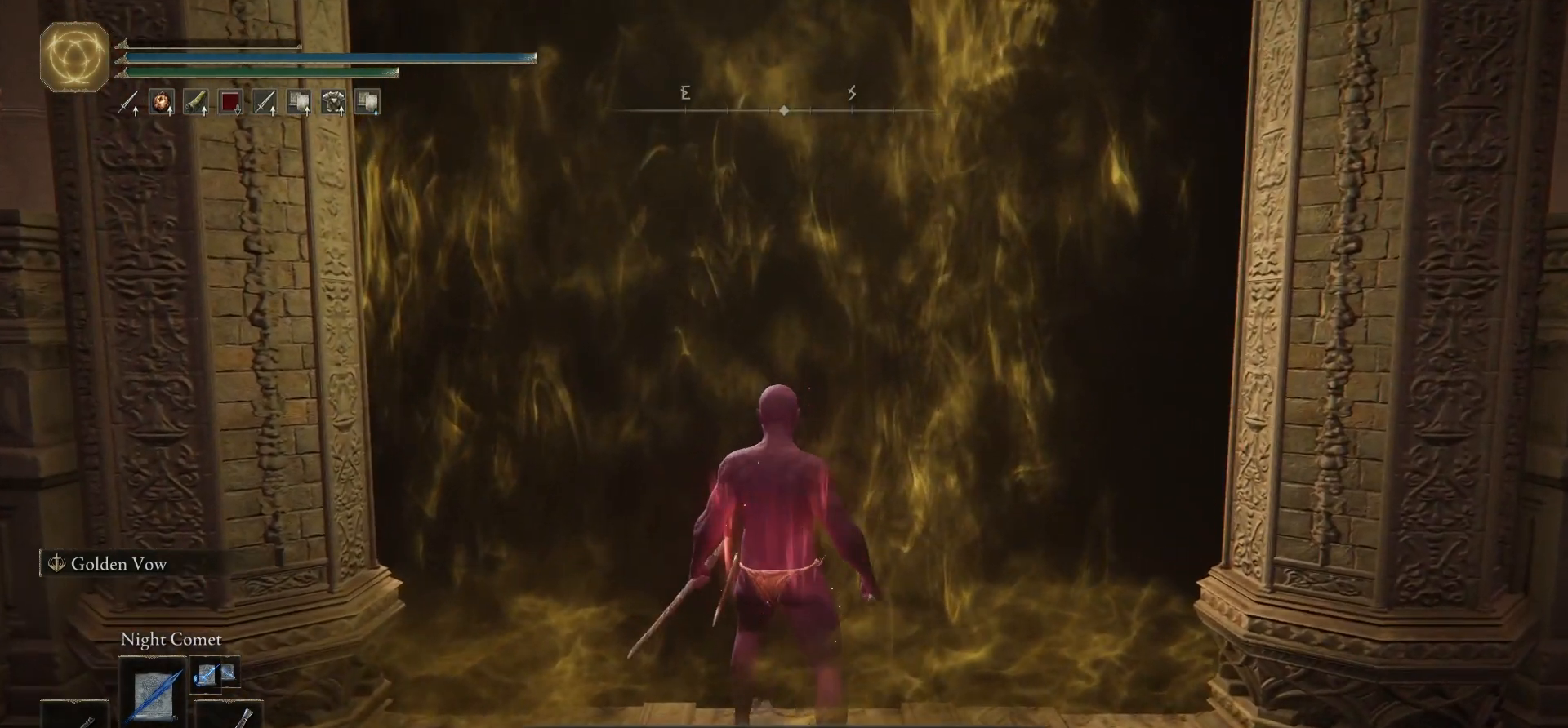
{"buttons": [], "left_stick": "center", "right_stick": "center", "events": []}
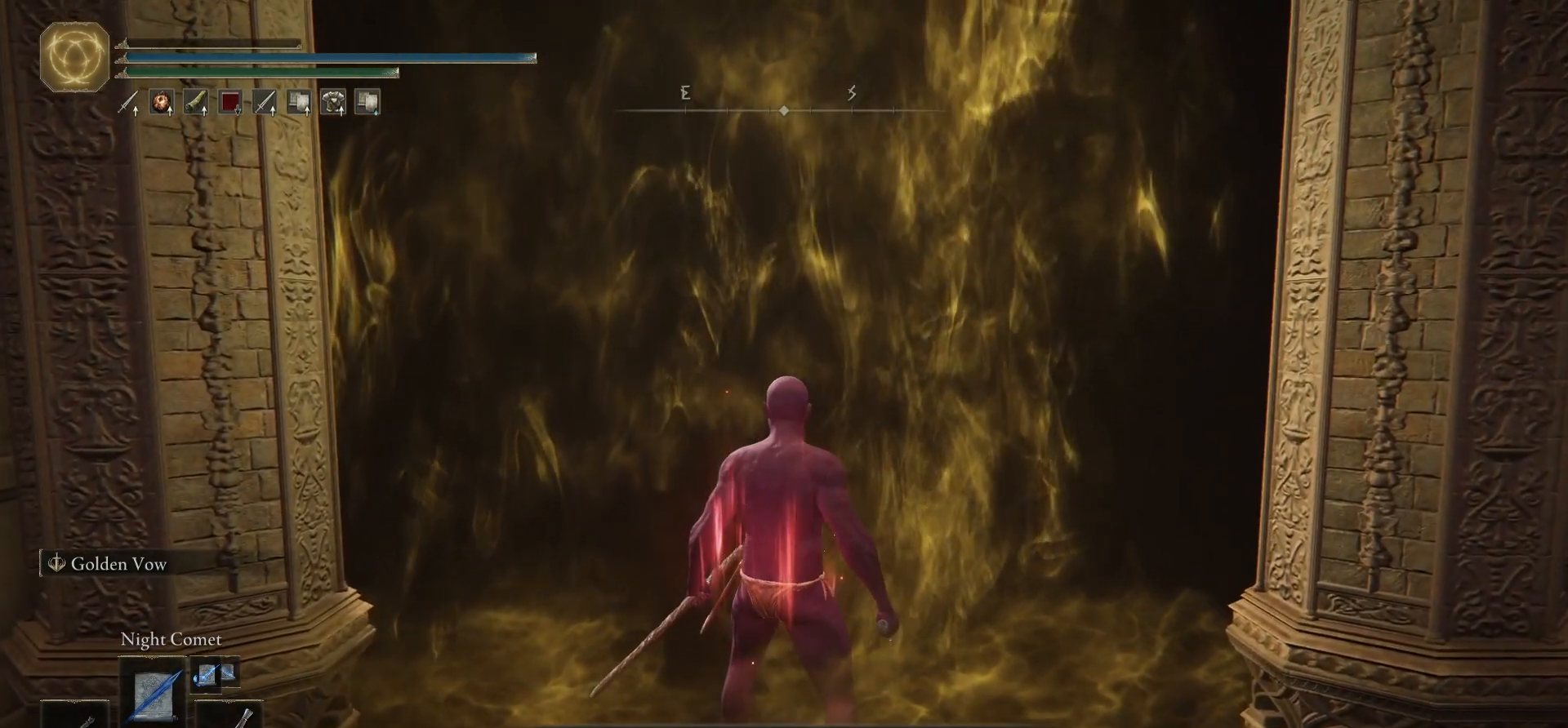
{"buttons": [], "left_stick": "center", "right_stick": "center", "events": []}
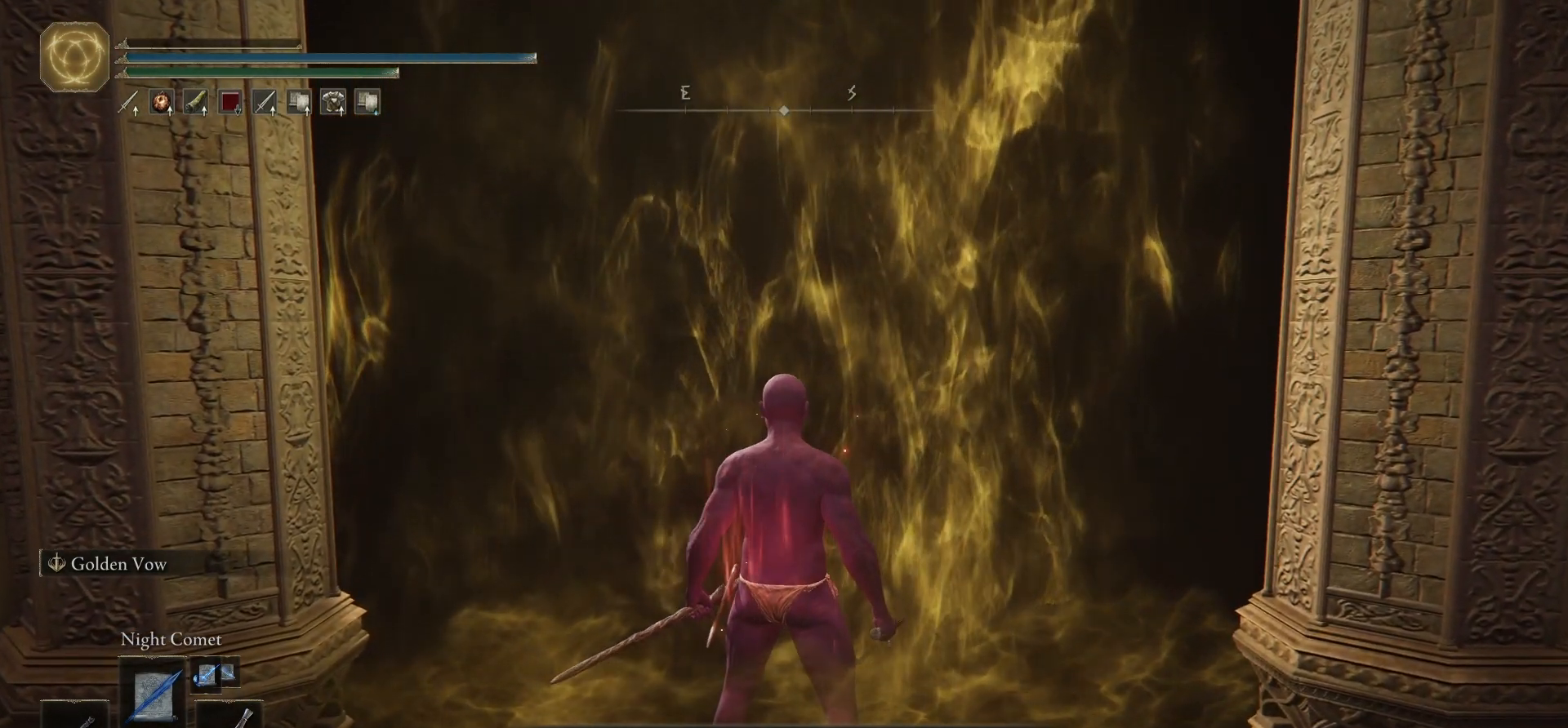
{"buttons": [], "left_stick": "center", "right_stick": "center", "events": []}
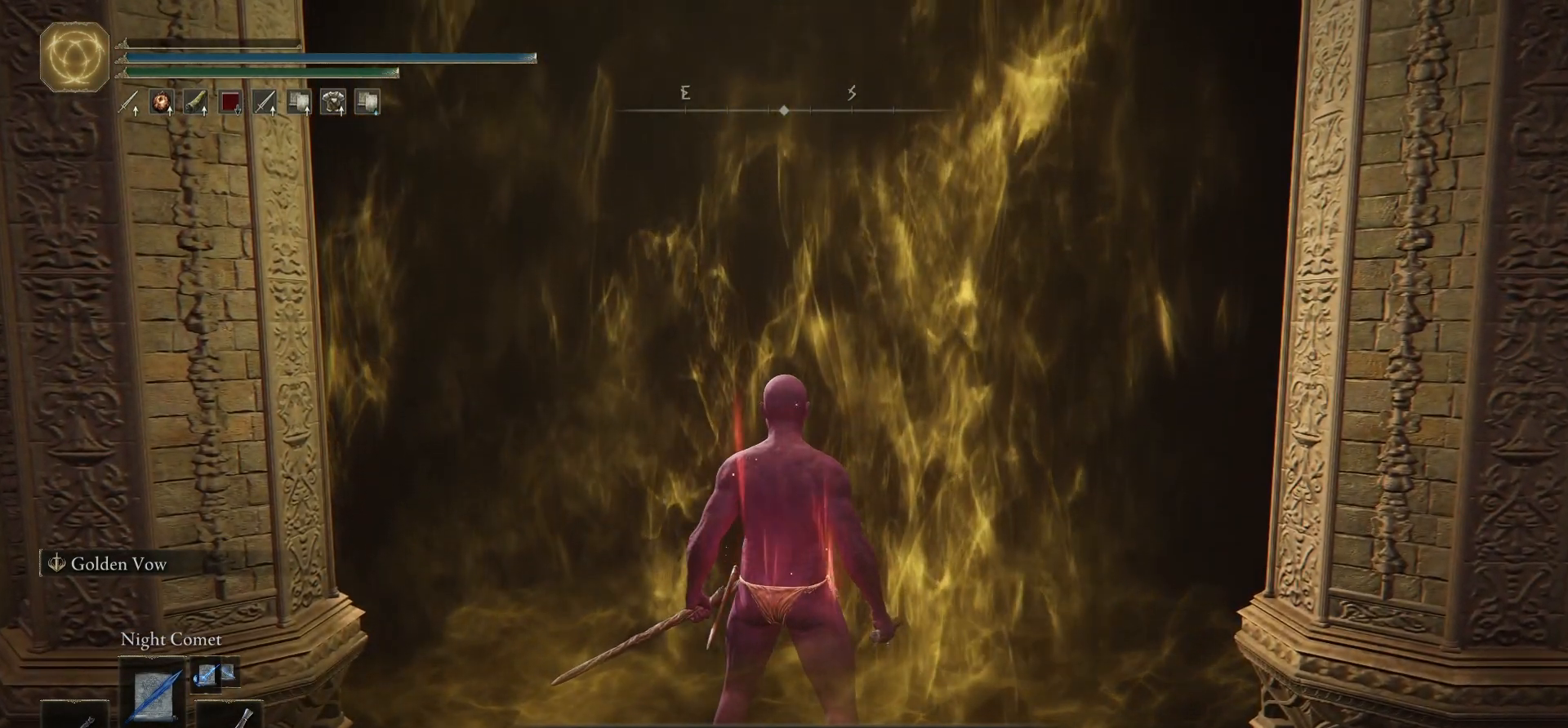
{"buttons": [], "left_stick": "center", "right_stick": "center", "events": []}
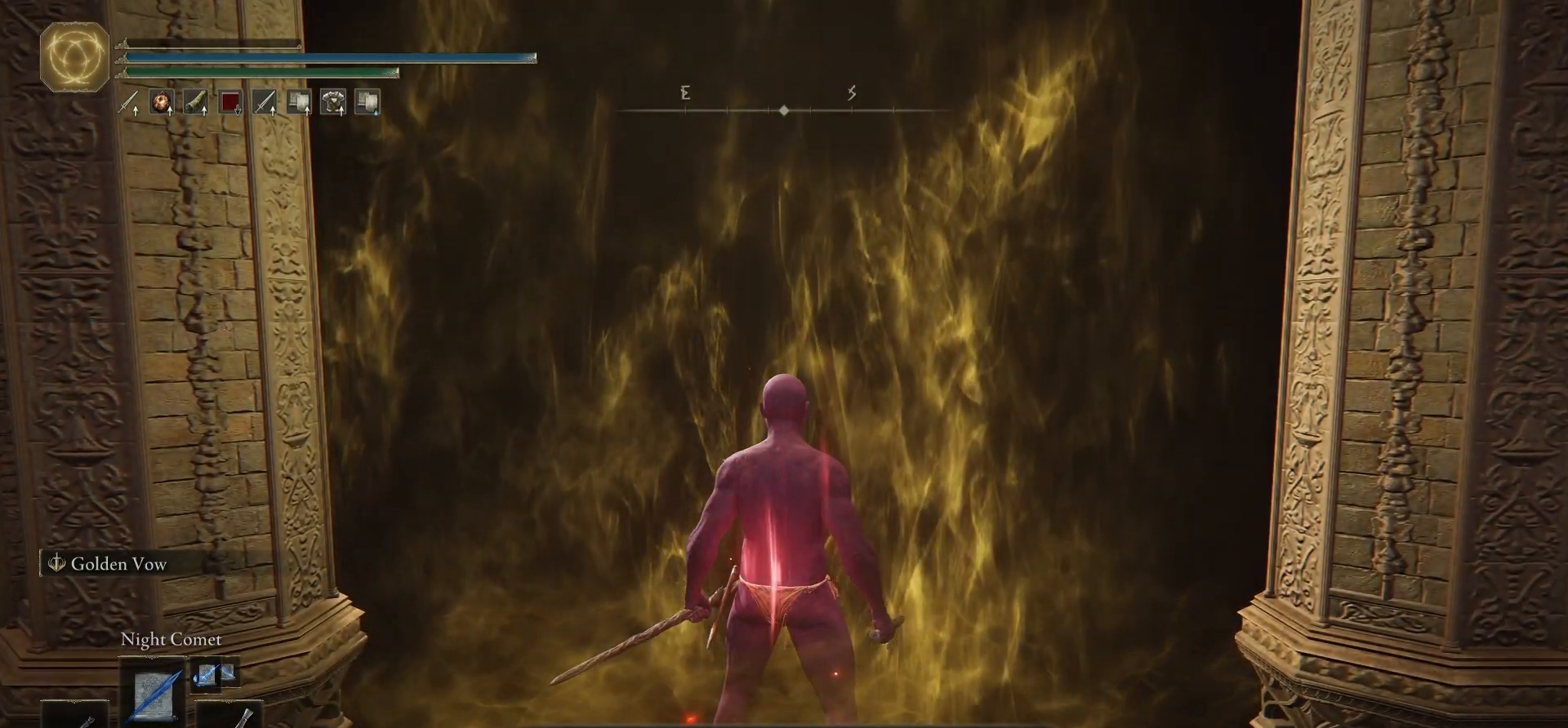
{"buttons": ["Y"], "left_stick": "center", "right_stick": "center", "events": [[183, "Y", "down"], [317, "DPAD_RIGHT", "down"], [433, "DPAD_RIGHT", "up"]]}
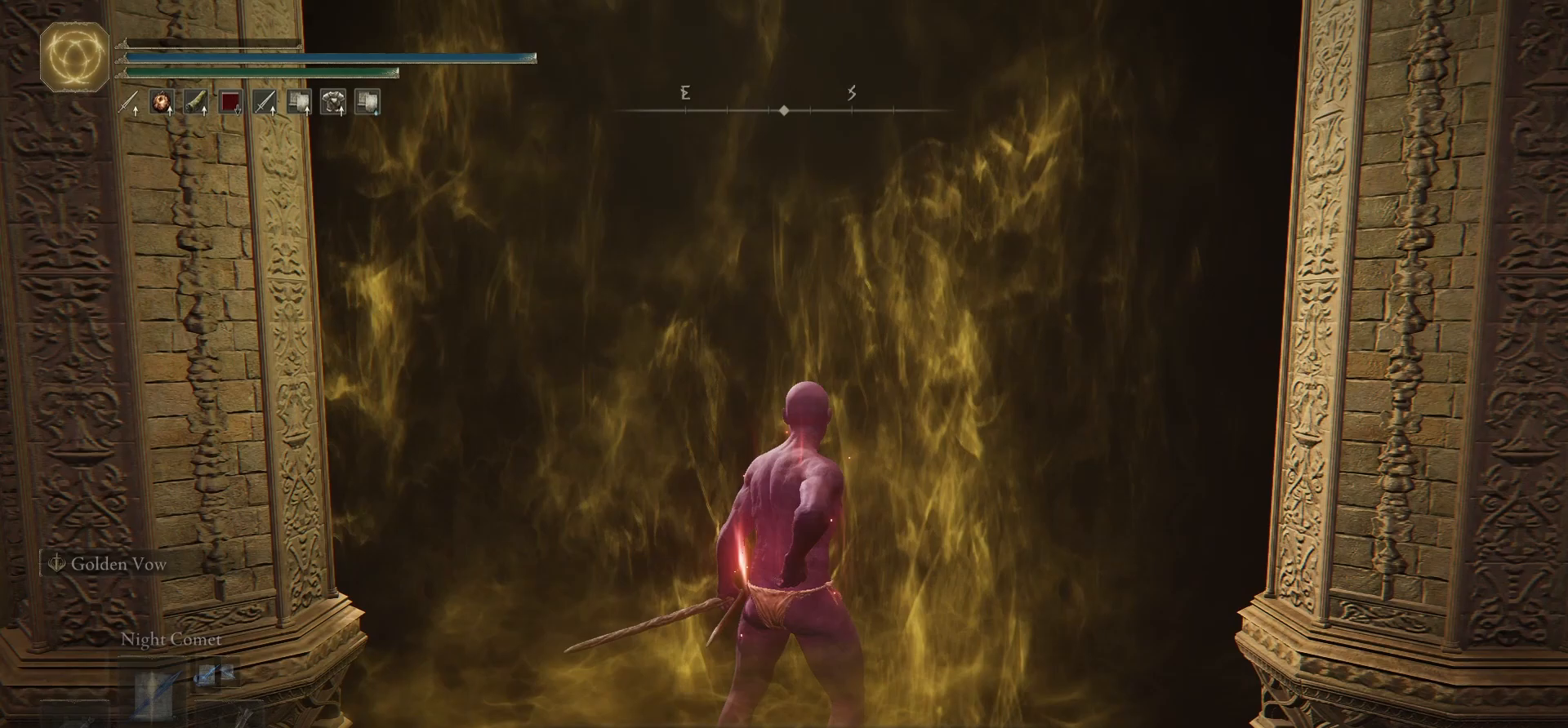
{"buttons": [], "left_stick": "center", "right_stick": "center", "events": [[100, "Y", "up"]]}
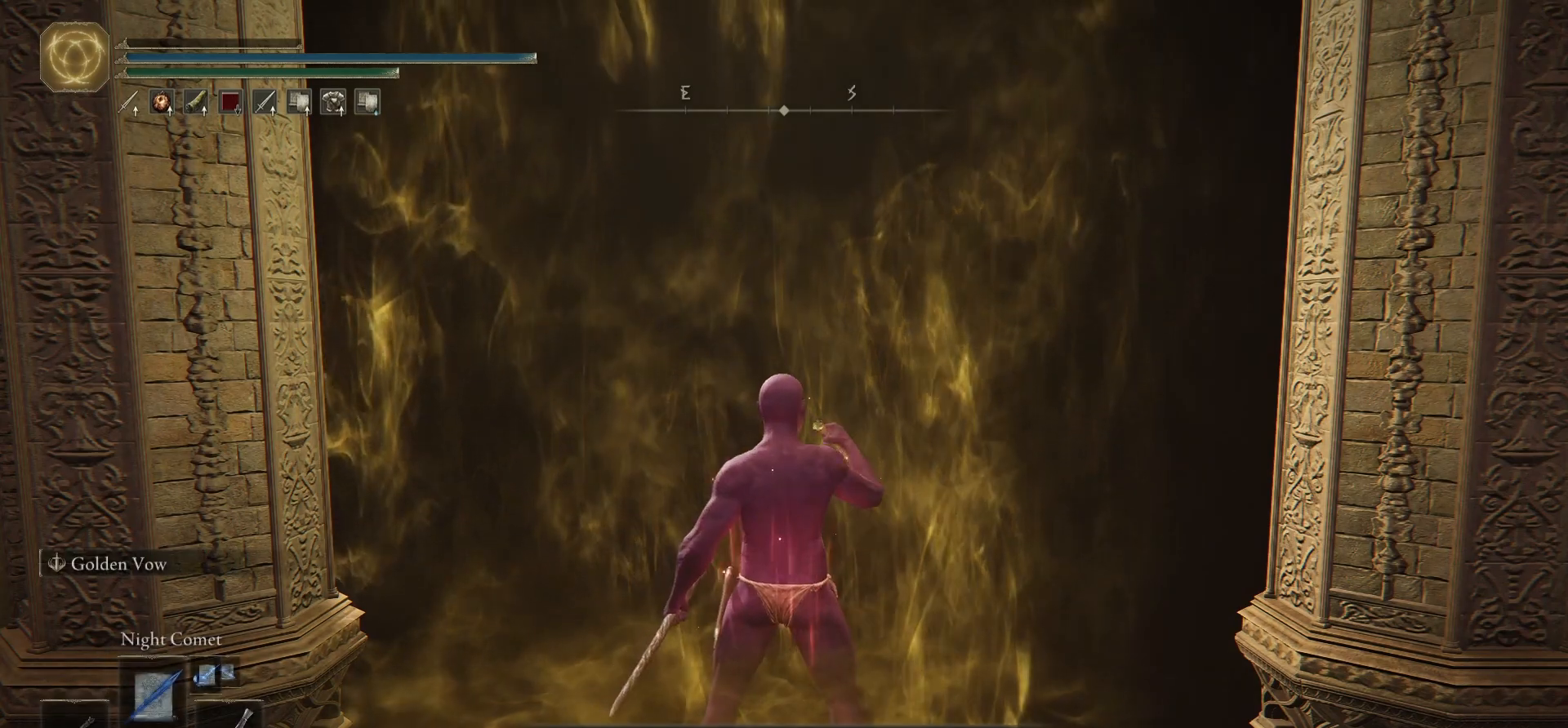
{"buttons": [], "left_stick": "center", "right_stick": "center", "events": []}
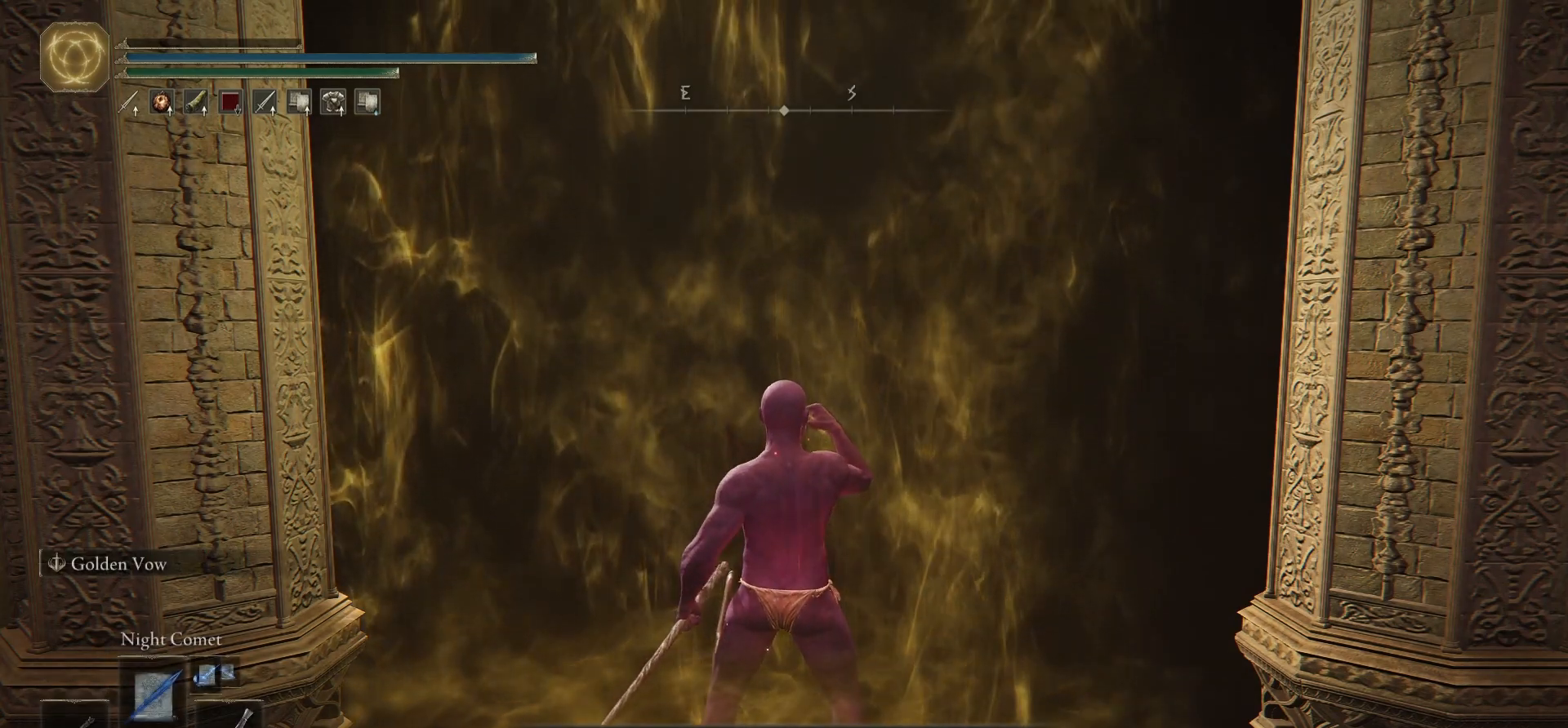
{"buttons": [], "left_stick": "center", "right_stick": "center", "events": []}
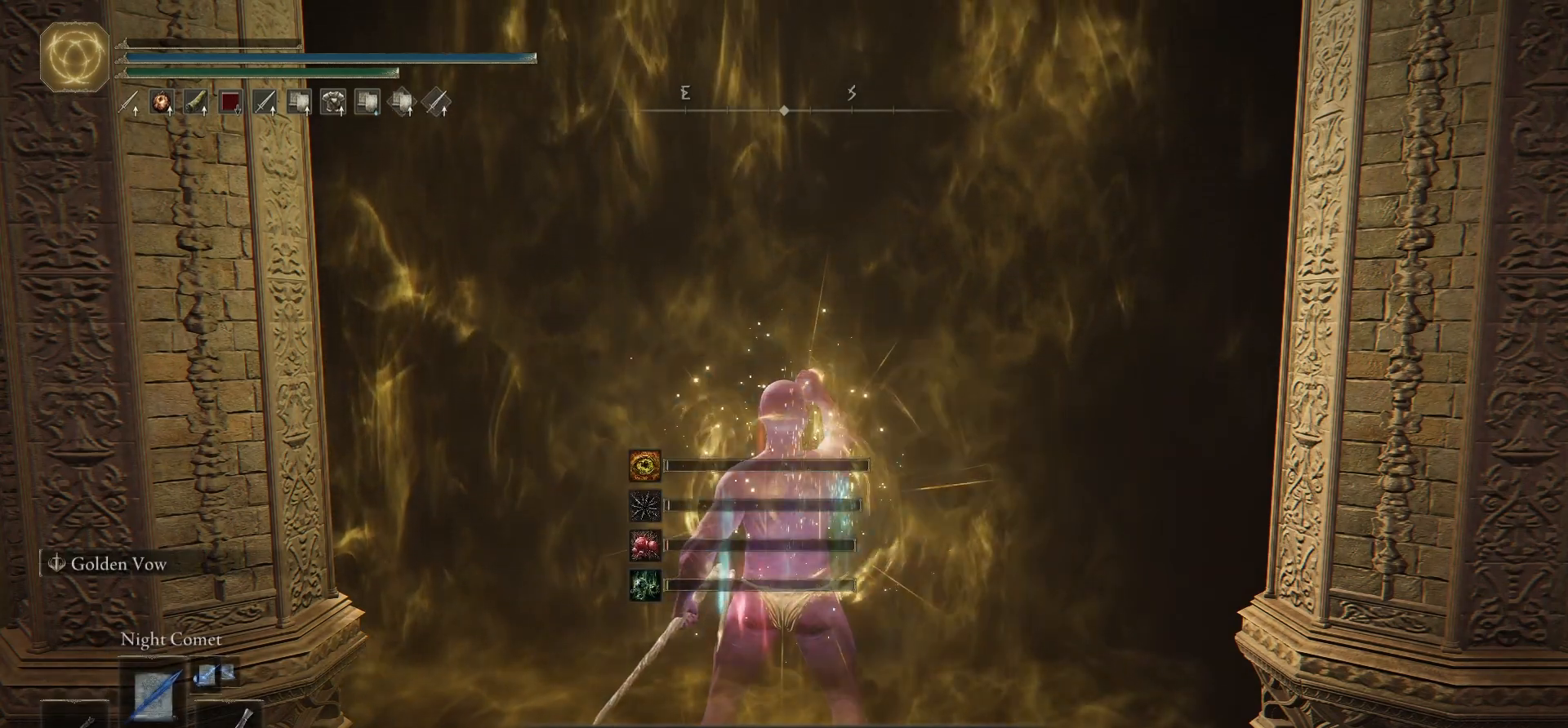
{"buttons": [], "left_stick": "center", "right_stick": "center", "events": []}
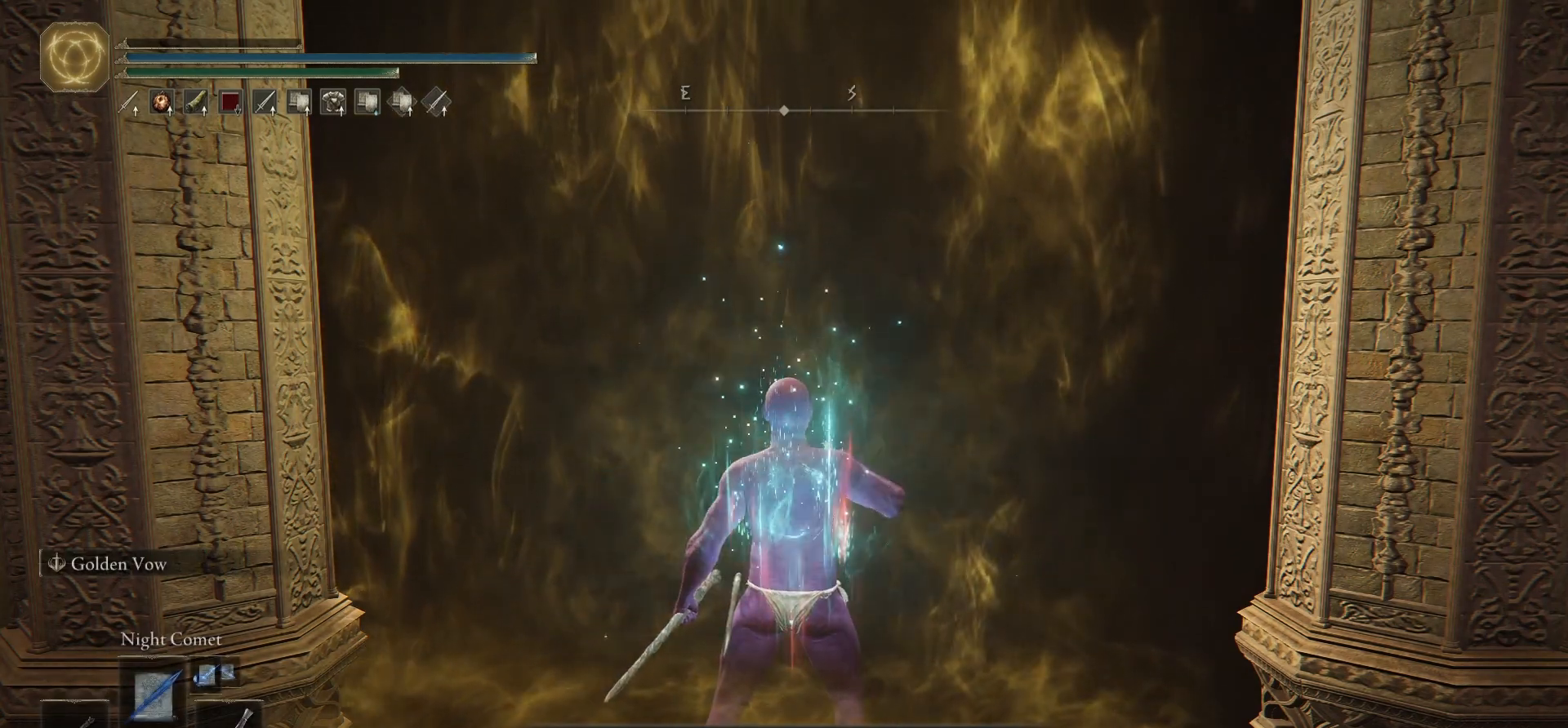
{"buttons": [], "left_stick": "center", "right_stick": "center", "events": [[150, "L2", "down"], [317, "L2", "up"]]}
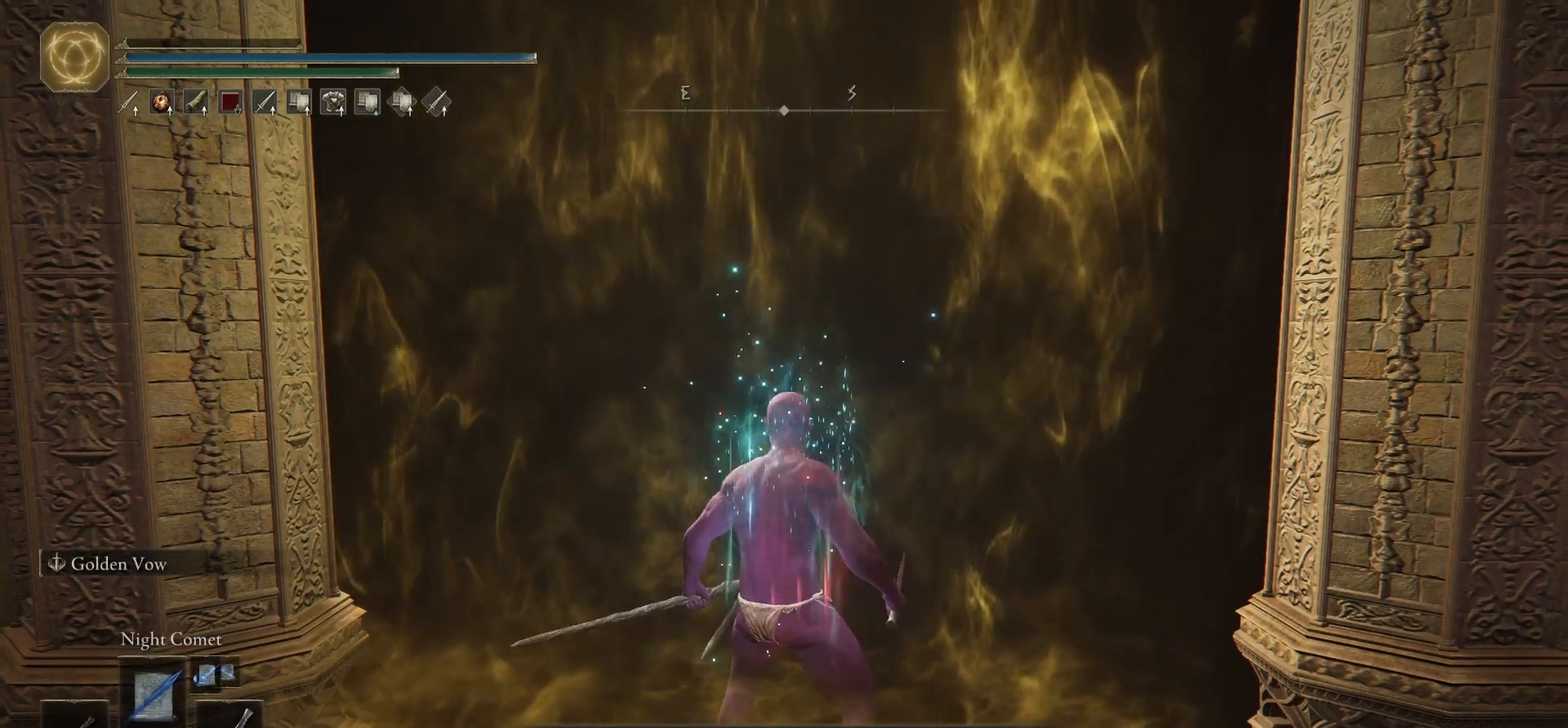
{"buttons": [], "left_stick": "center", "right_stick": "center", "events": []}
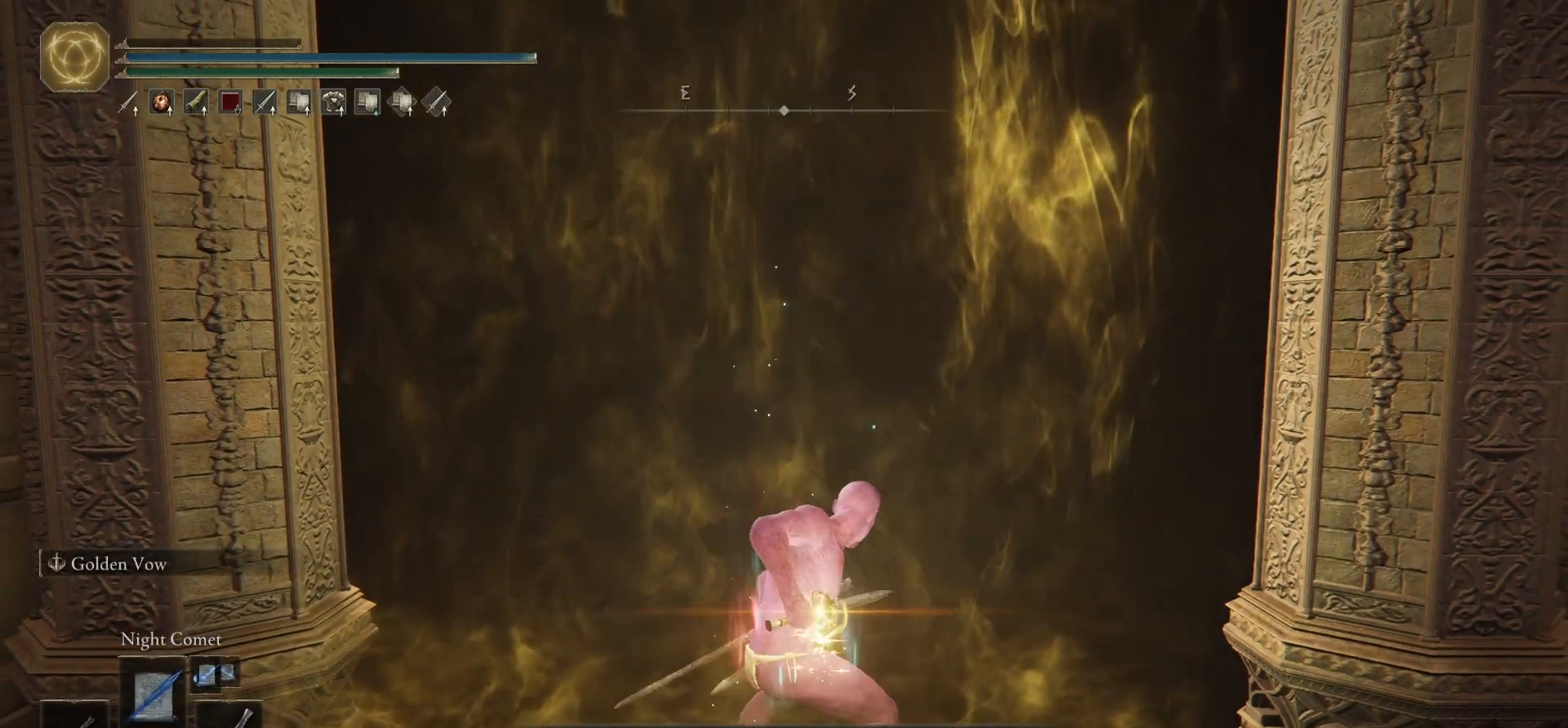
{"buttons": [], "left_stick": "center", "right_stick": "center", "events": []}
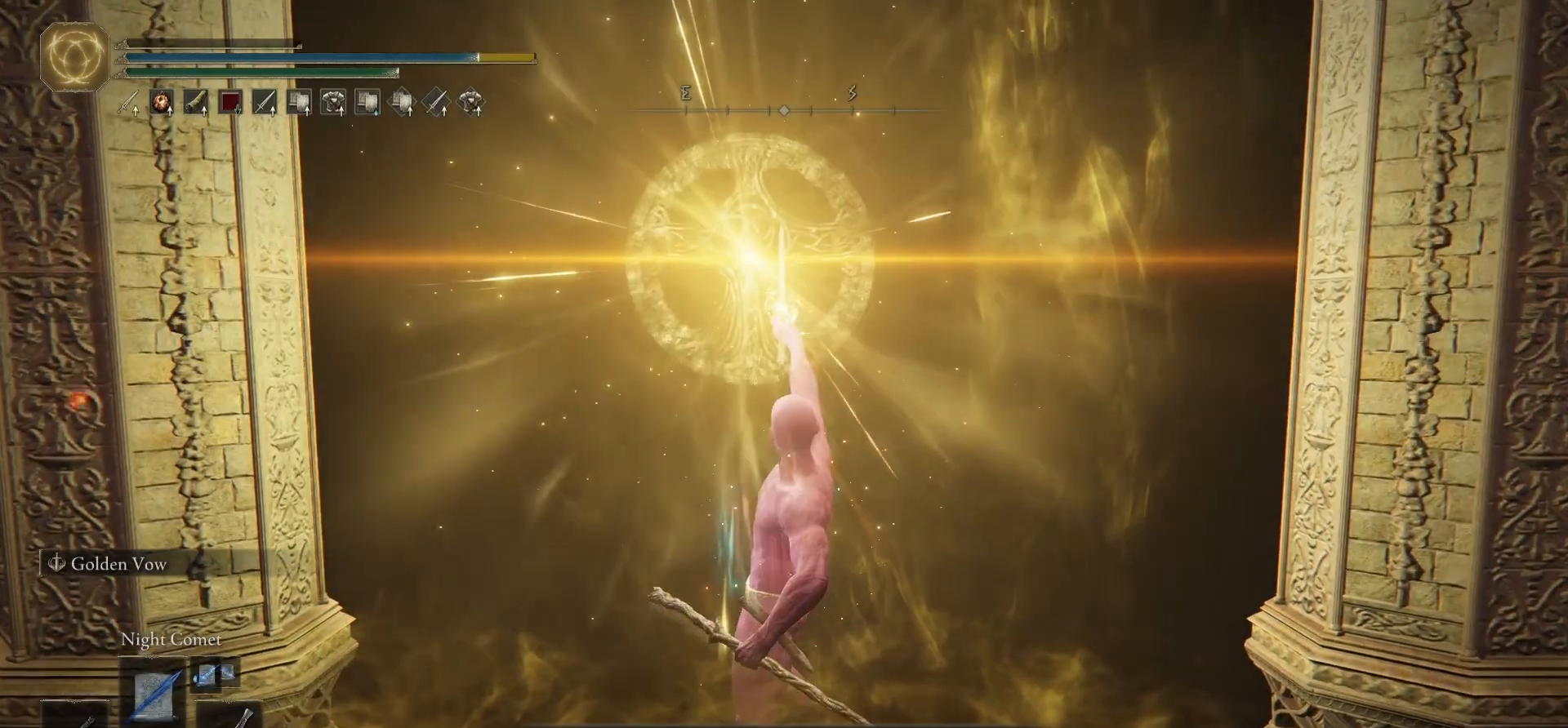
{"buttons": [], "left_stick": "center", "right_stick": "center", "events": []}
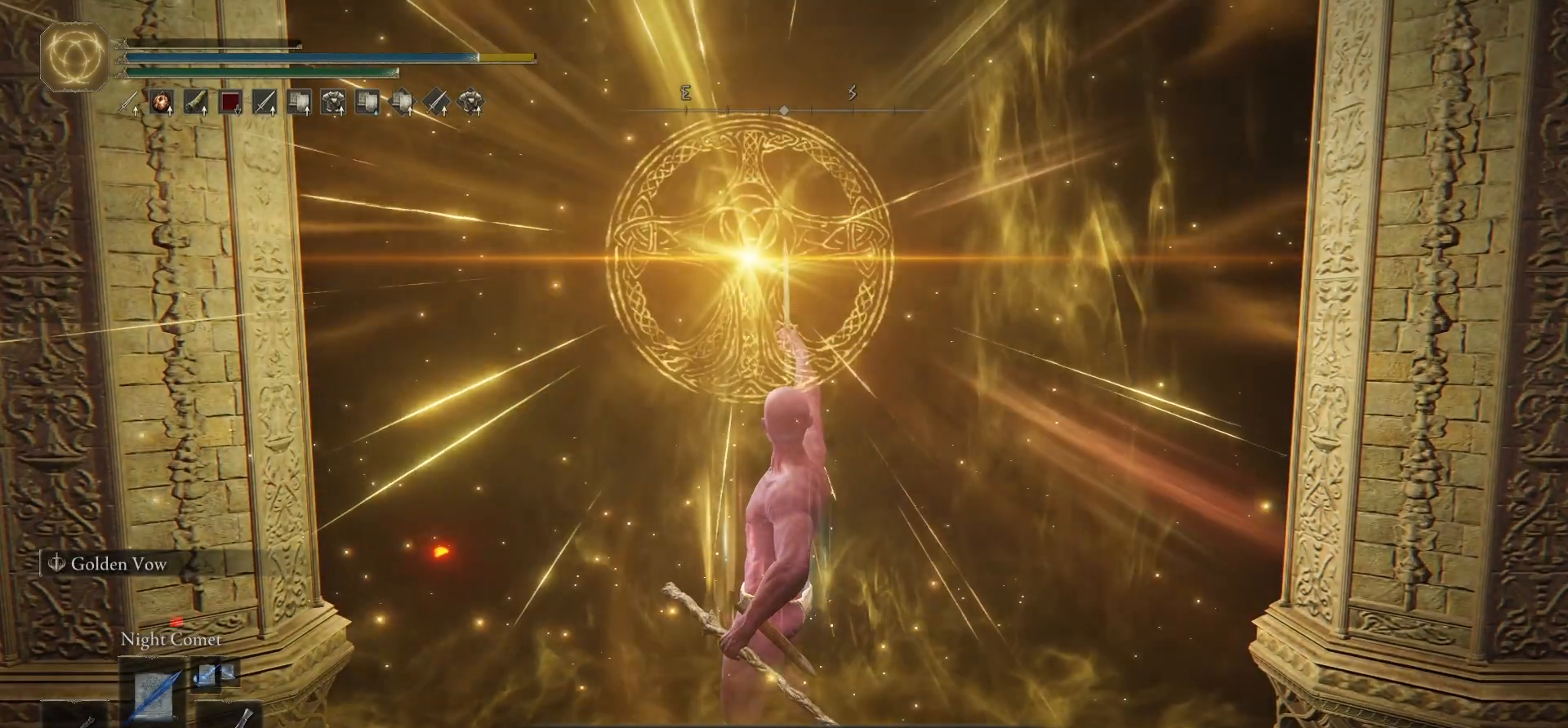
{"buttons": [], "left_stick": "center", "right_stick": "center", "events": []}
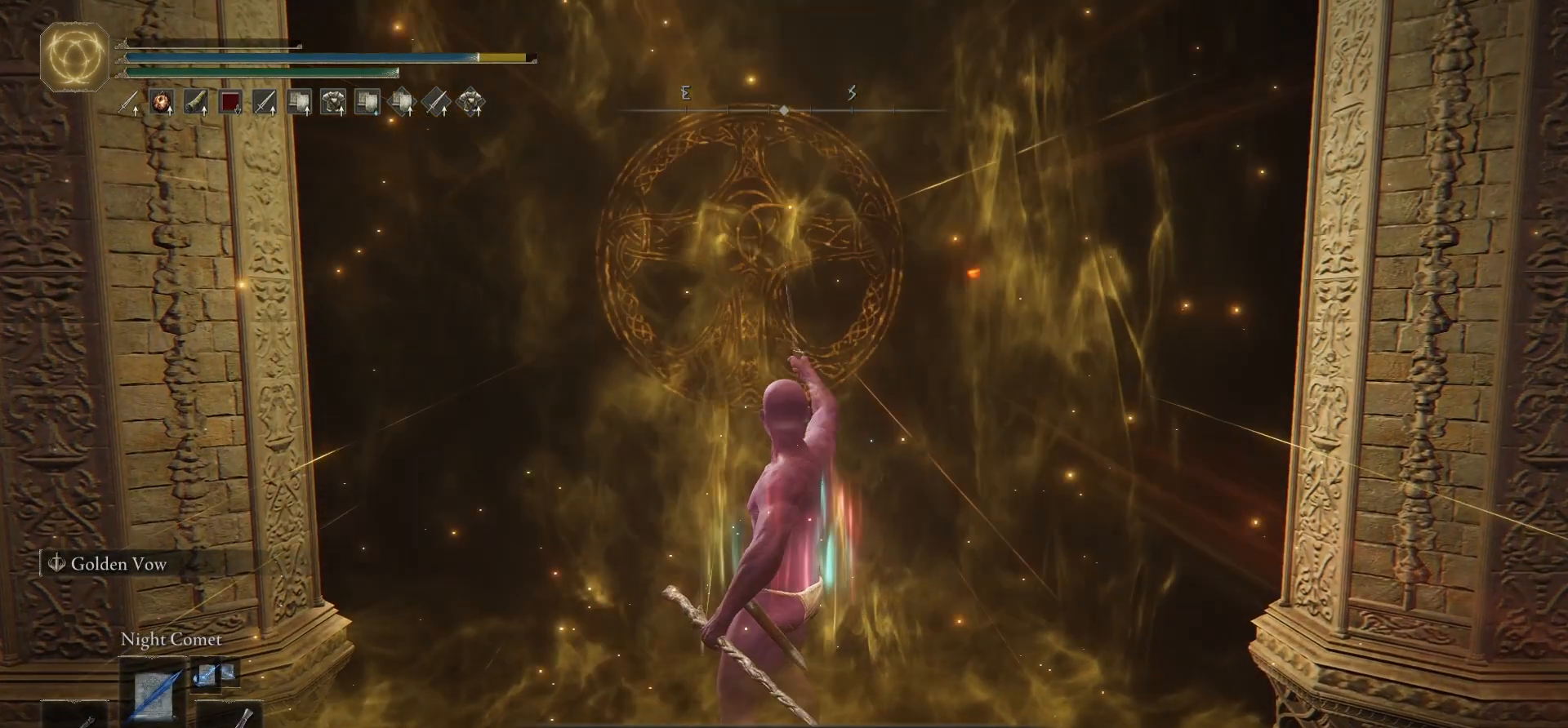
{"buttons": ["X"], "left_stick": "center", "right_stick": "center", "events": [[367, "X", "down"]]}
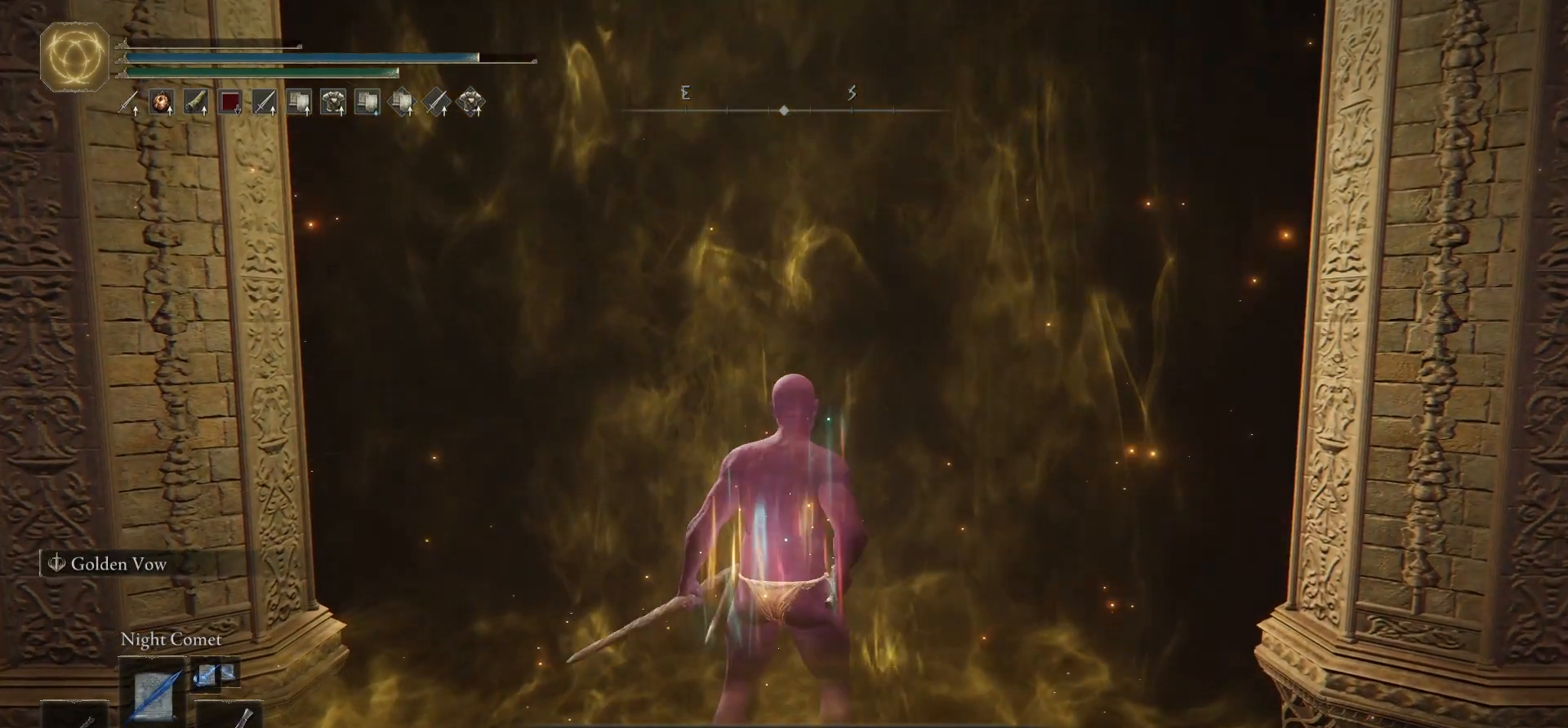
{"buttons": [], "left_stick": "center", "right_stick": "center", "events": [[17, "X", "up"]]}
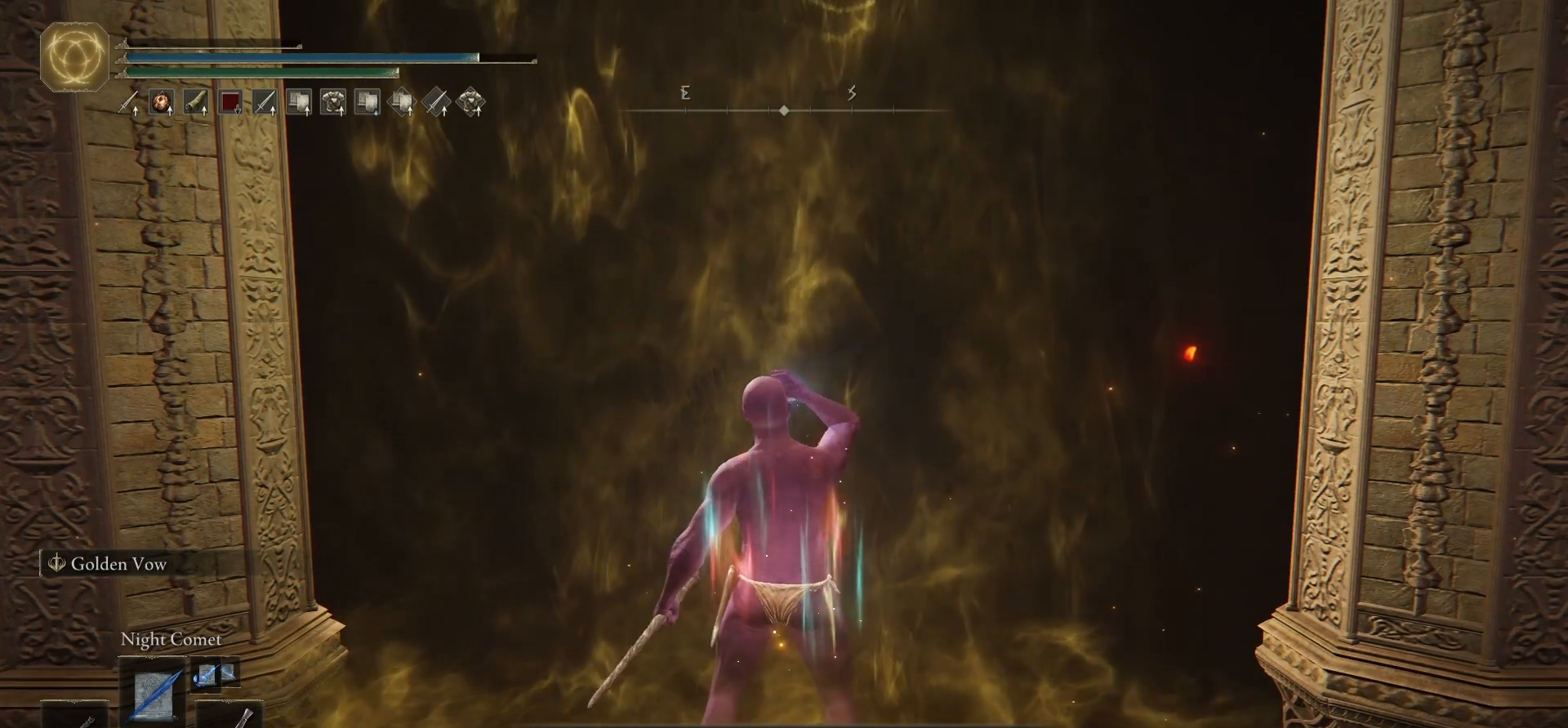
{"buttons": [], "left_stick": "center", "right_stick": "center", "events": []}
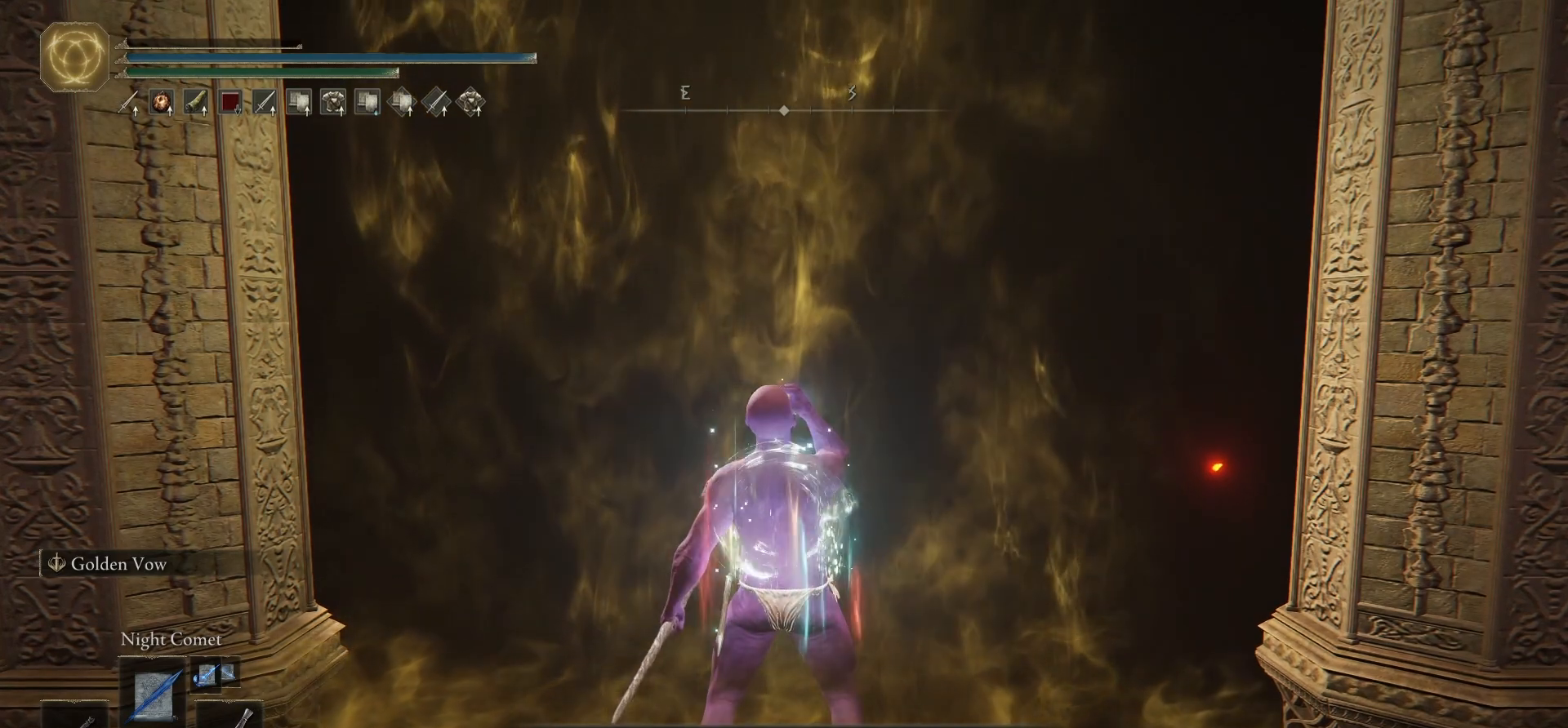
{"buttons": [], "left_stick": "center", "right_stick": "center", "events": []}
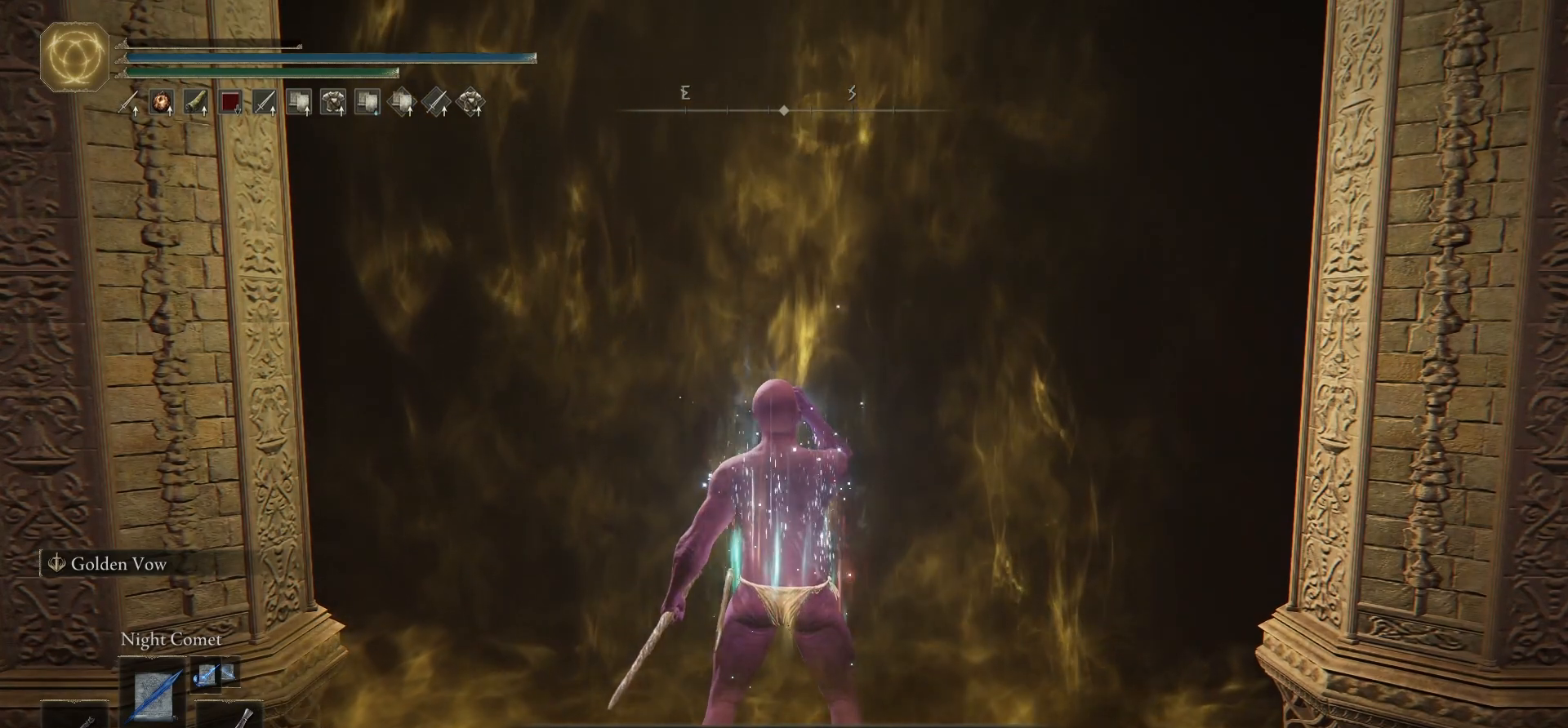
{"buttons": ["DPAD_RIGHT"], "left_stick": "center", "right_stick": "center", "events": [[467, "DPAD_RIGHT", "down"]]}